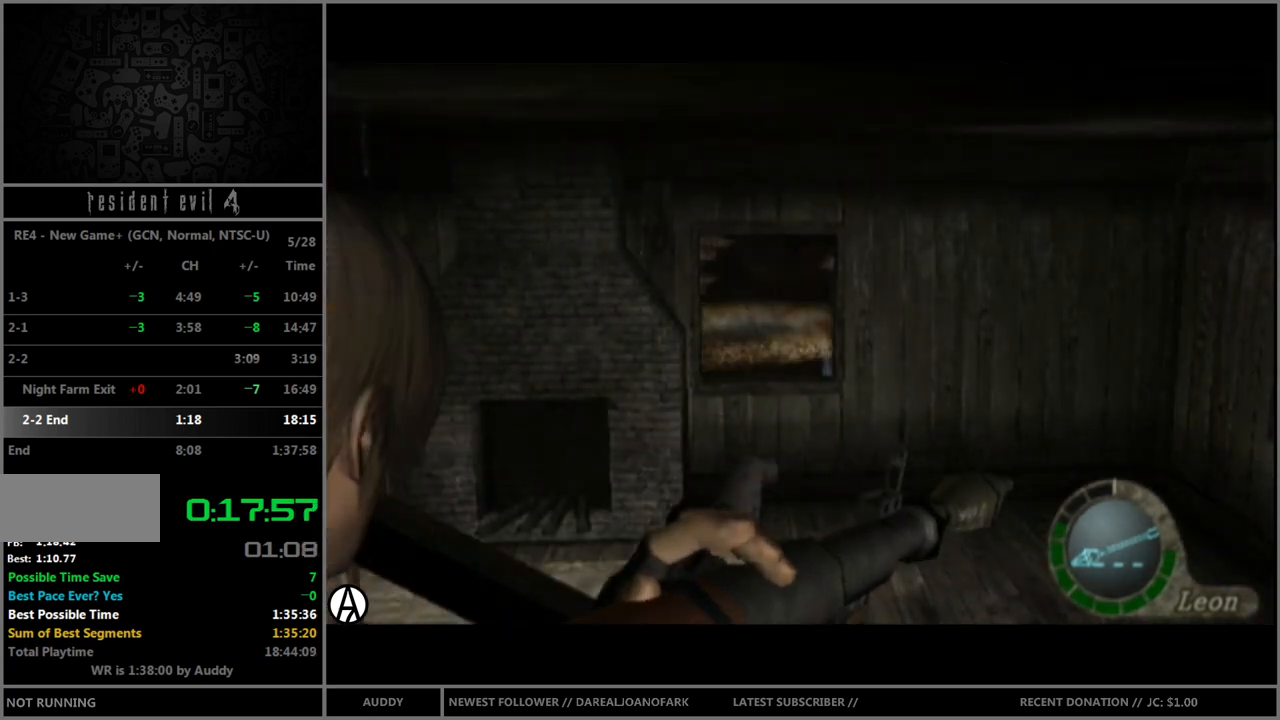
Gameplay with a controller (Nintendo layout); each line is a JSON object with the inputs held at the frame after it. "events" lists button and stick changes between this image and that frame as [ms after this image, input, new state], when the widget could be followed in between. Not read: L3 R3.
{"buttons": ["R1"], "left_stick": "right", "right_stick": "center", "events": []}
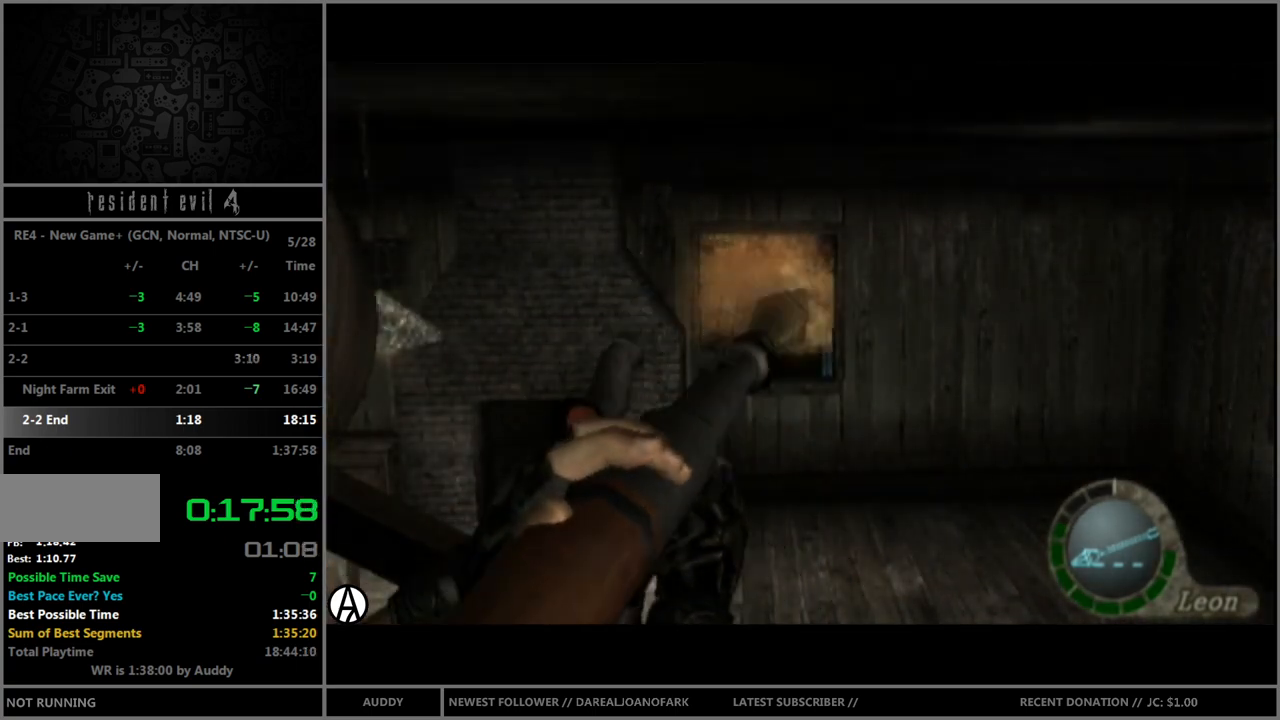
{"buttons": ["R1"], "left_stick": "down-right", "right_stick": "up", "events": [[501, "left_stick", "down-right"], [501, "right_stick", "up"]]}
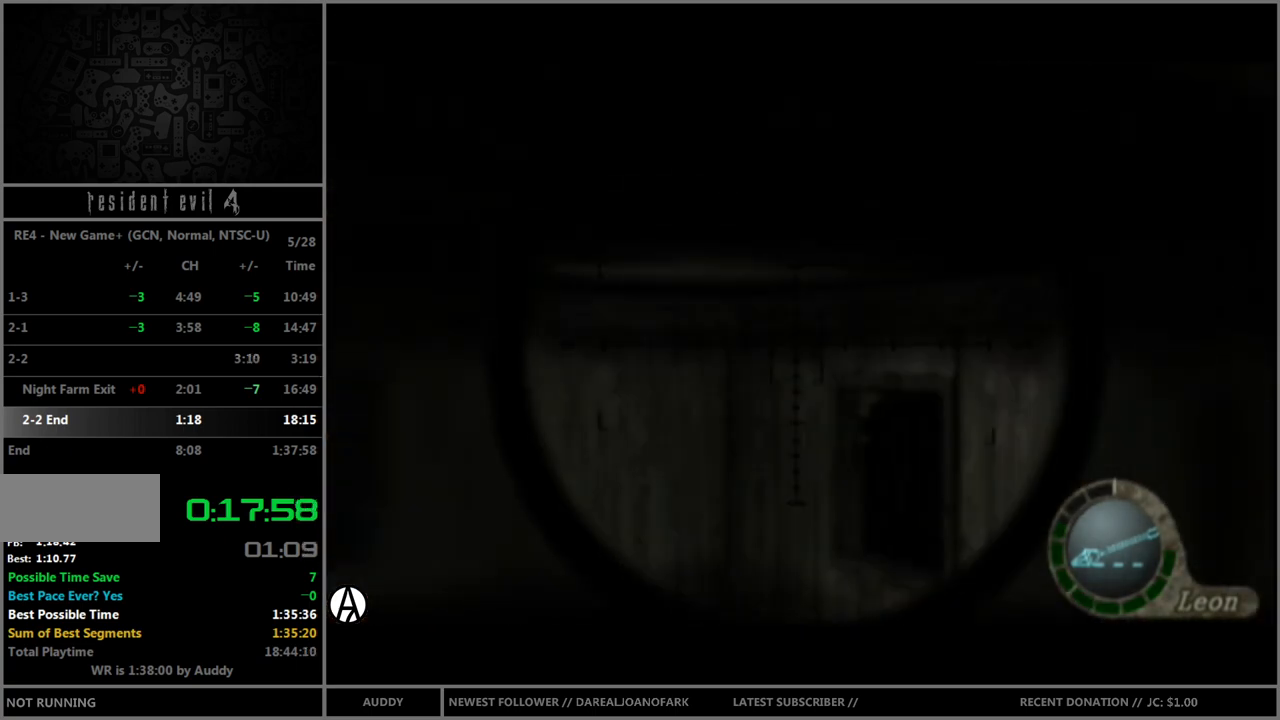
{"buttons": ["R1"], "left_stick": "down", "right_stick": "up", "events": [[133, "left_stick", "center"], [434, "left_stick", "down"]]}
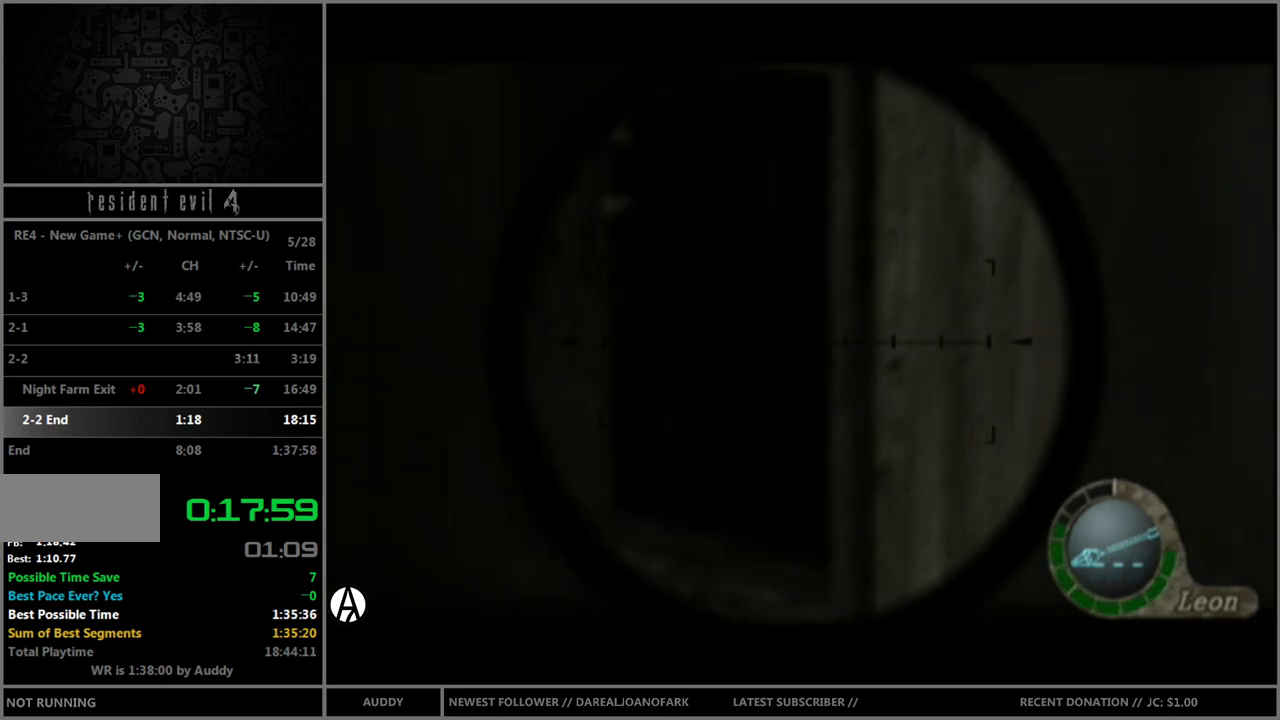
{"buttons": ["R1"], "left_stick": "center", "right_stick": "center", "events": [[67, "left_stick", "center"], [100, "right_stick", "center"], [234, "A", "down"], [334, "A", "up"]]}
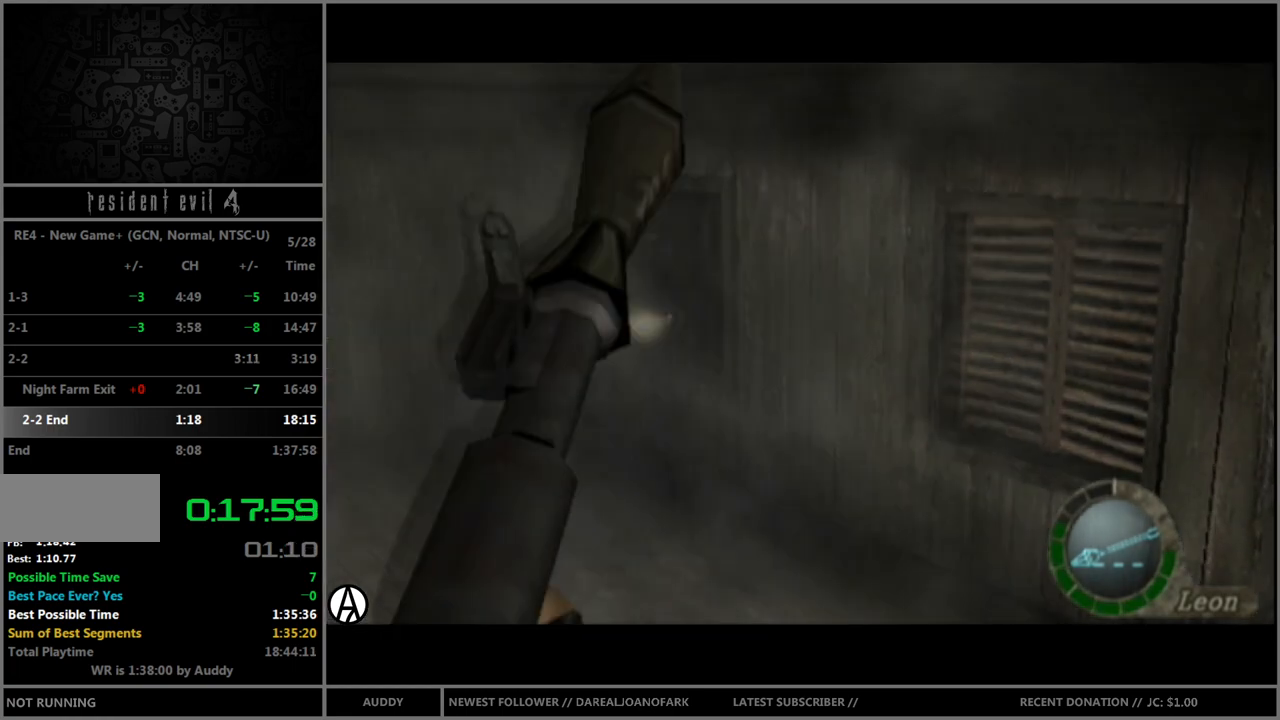
{"buttons": ["R1"], "left_stick": "left", "right_stick": "center", "events": [[133, "left_stick", "left"]]}
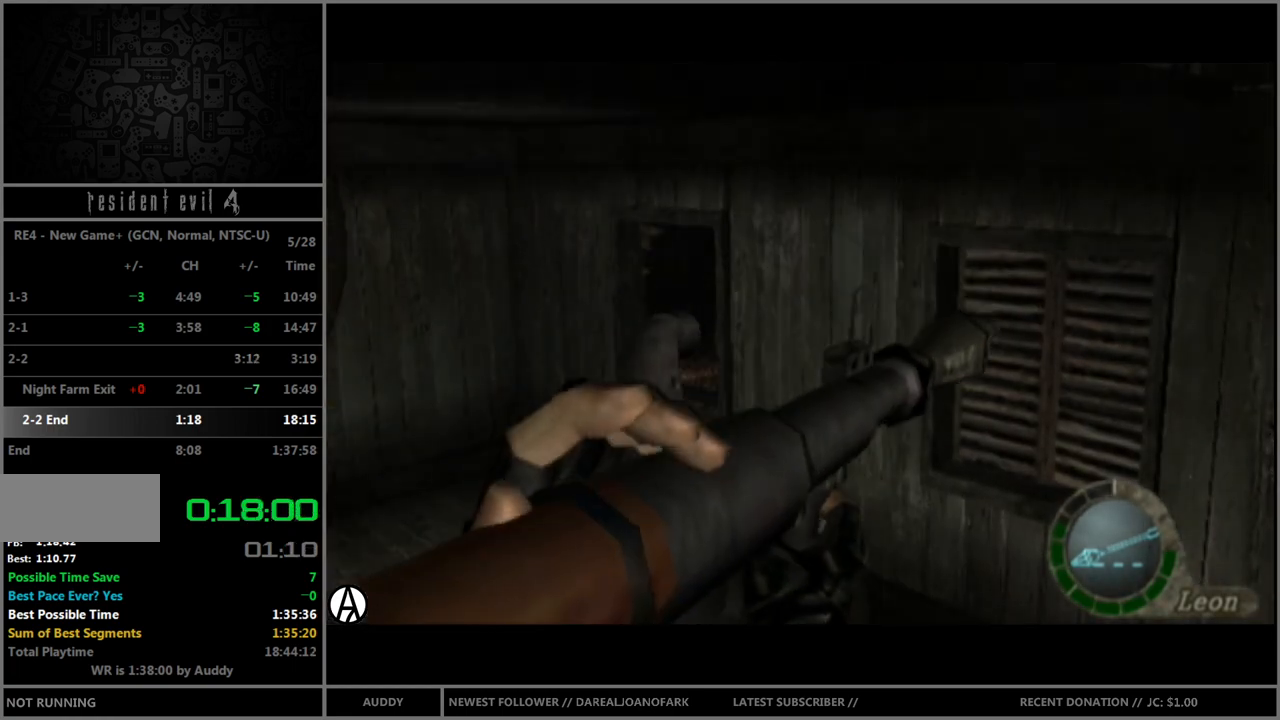
{"buttons": ["R1"], "left_stick": "left", "right_stick": "center", "events": []}
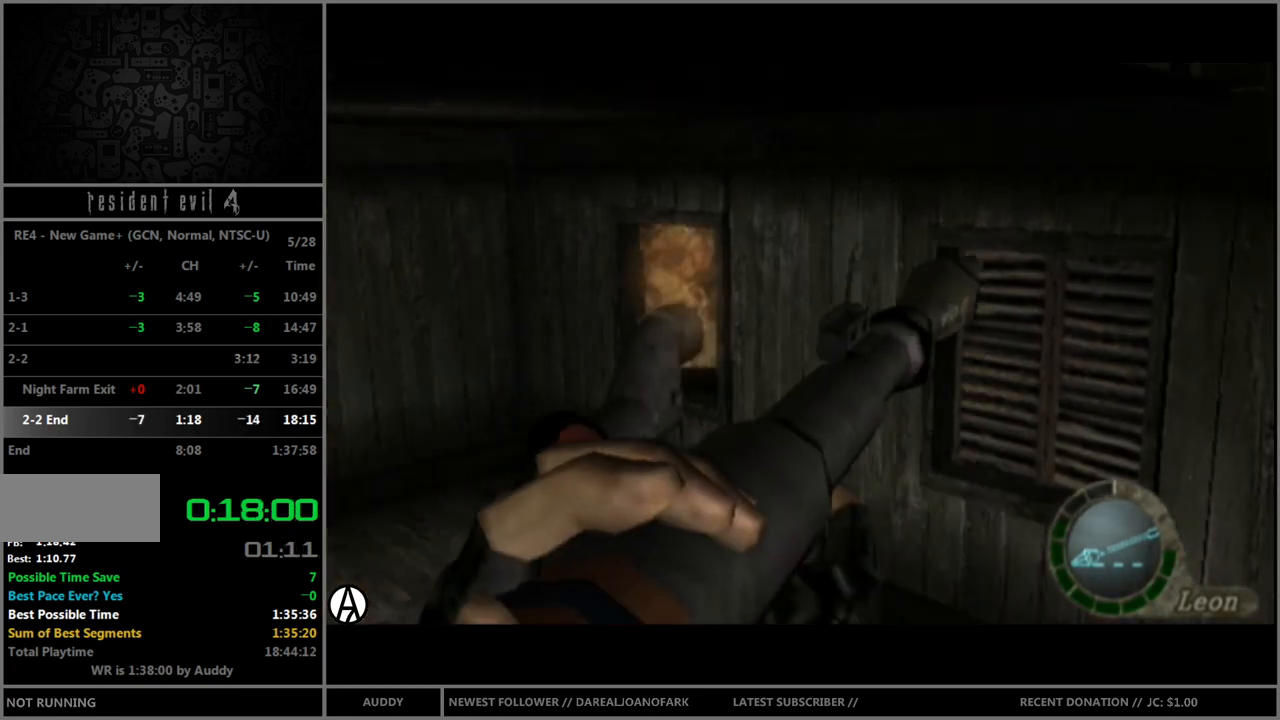
{"buttons": ["R1"], "left_stick": "left", "right_stick": "center", "events": []}
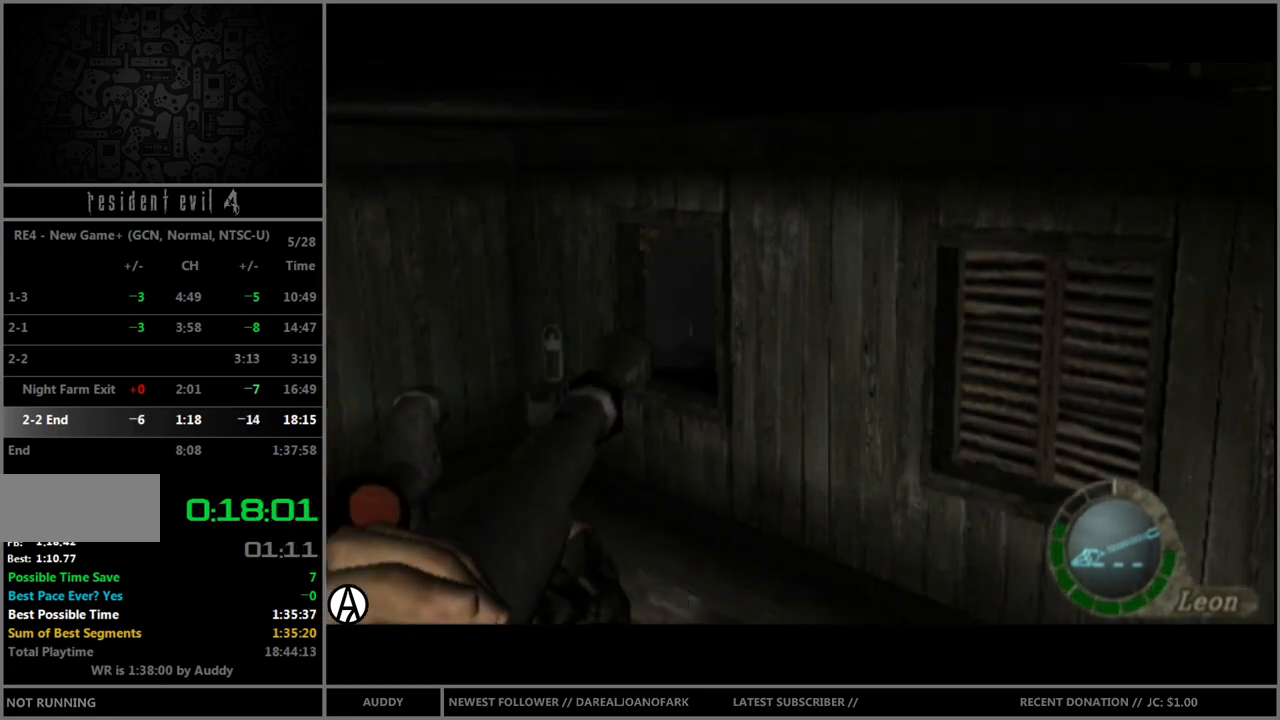
{"buttons": [], "left_stick": "center", "right_stick": "center", "events": [[434, "left_stick", "center"], [501, "R1", "up"]]}
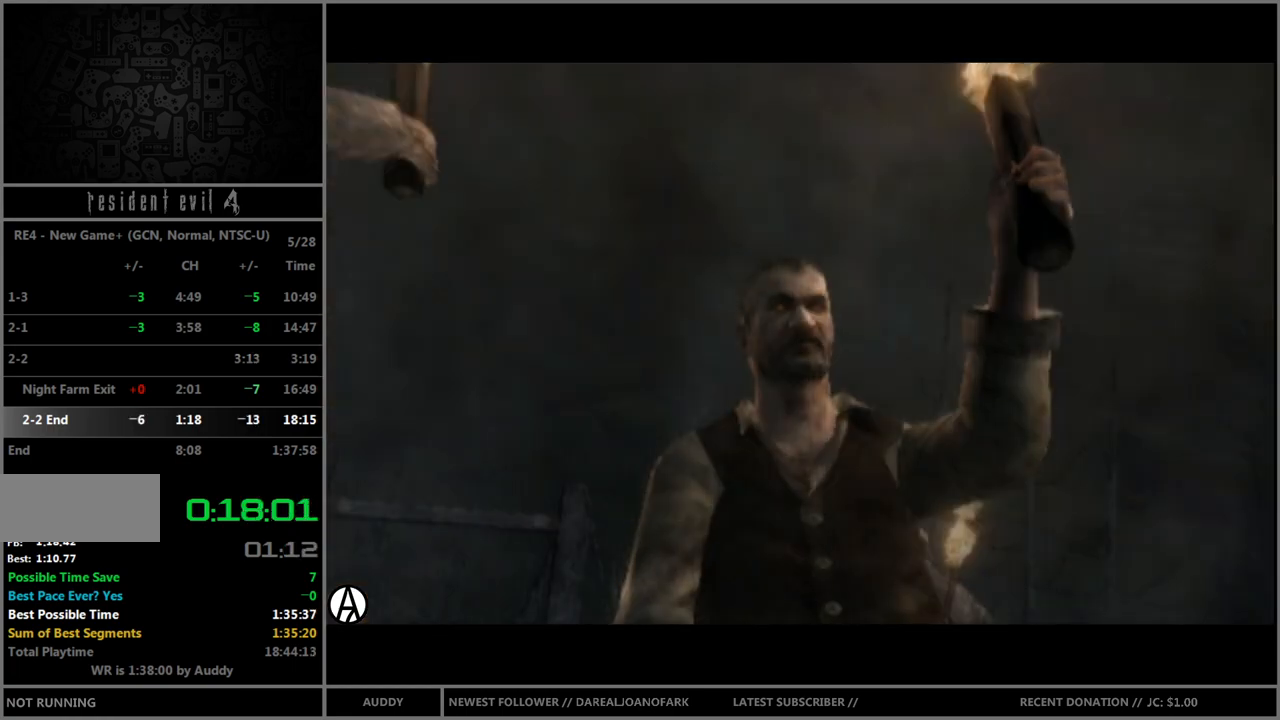
{"buttons": ["START"], "left_stick": "center", "right_stick": "center", "events": [[133, "START", "down"], [200, "START", "up"], [233, "START", "down"], [300, "START", "up"], [400, "B", "down"], [467, "B", "up"], [500, "START", "down"]]}
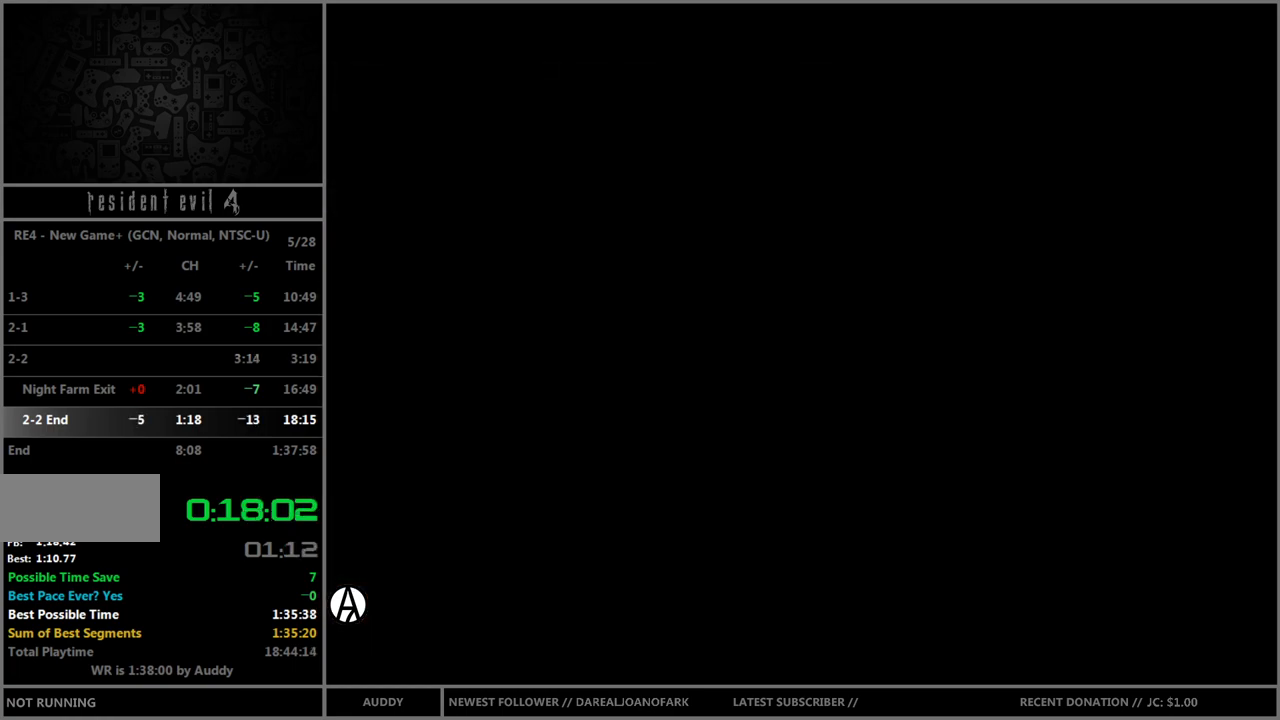
{"buttons": ["B"], "left_stick": "center", "right_stick": "center", "events": [[34, "B", "down"], [67, "START", "up"], [101, "B", "up"], [201, "B", "down"], [201, "START", "down"], [267, "B", "up"], [267, "START", "up"], [334, "B", "down"], [367, "START", "down"], [434, "B", "up"], [434, "START", "up"], [501, "B", "down"]]}
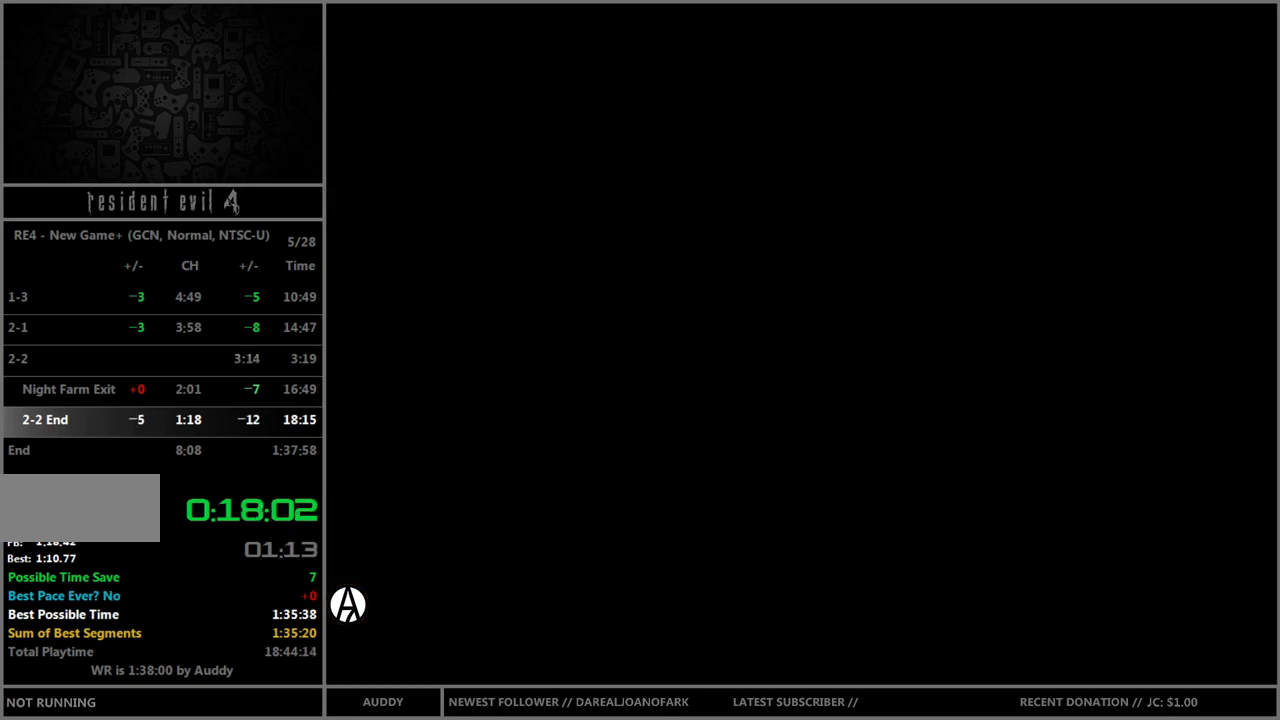
{"buttons": ["B", "START"], "left_stick": "center", "right_stick": "center", "events": [[33, "B", "up"], [33, "START", "down"], [67, "START", "up"], [133, "B", "down"], [167, "START", "down"], [200, "B", "up"], [233, "START", "up"], [300, "B", "down"], [334, "B", "up"], [334, "START", "down"], [400, "START", "up"], [467, "B", "down"], [500, "START", "down"]]}
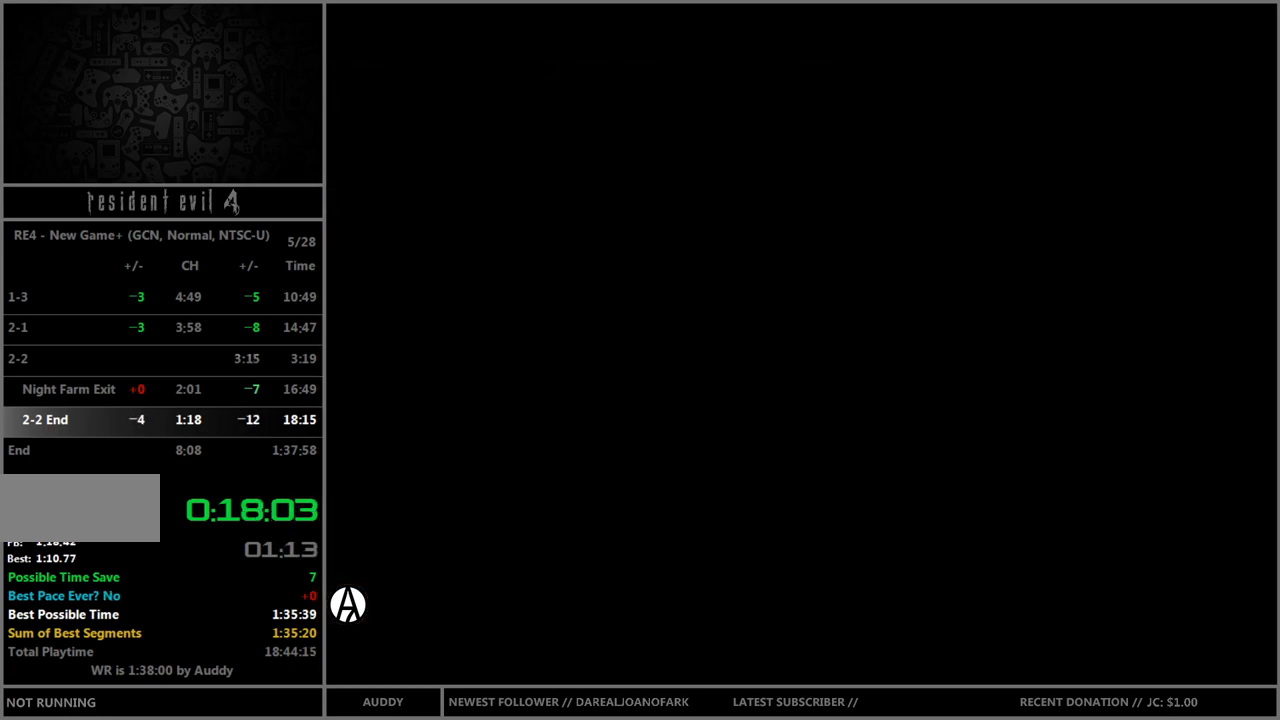
{"buttons": ["B"], "left_stick": "center", "right_stick": "center", "events": [[34, "B", "up"], [34, "START", "up"], [67, "B", "down"], [134, "START", "down"], [167, "B", "up"], [167, "START", "up"], [234, "START", "down"], [267, "B", "down"], [334, "START", "up"], [367, "B", "up"], [434, "B", "down"], [434, "START", "down"], [468, "START", "up"]]}
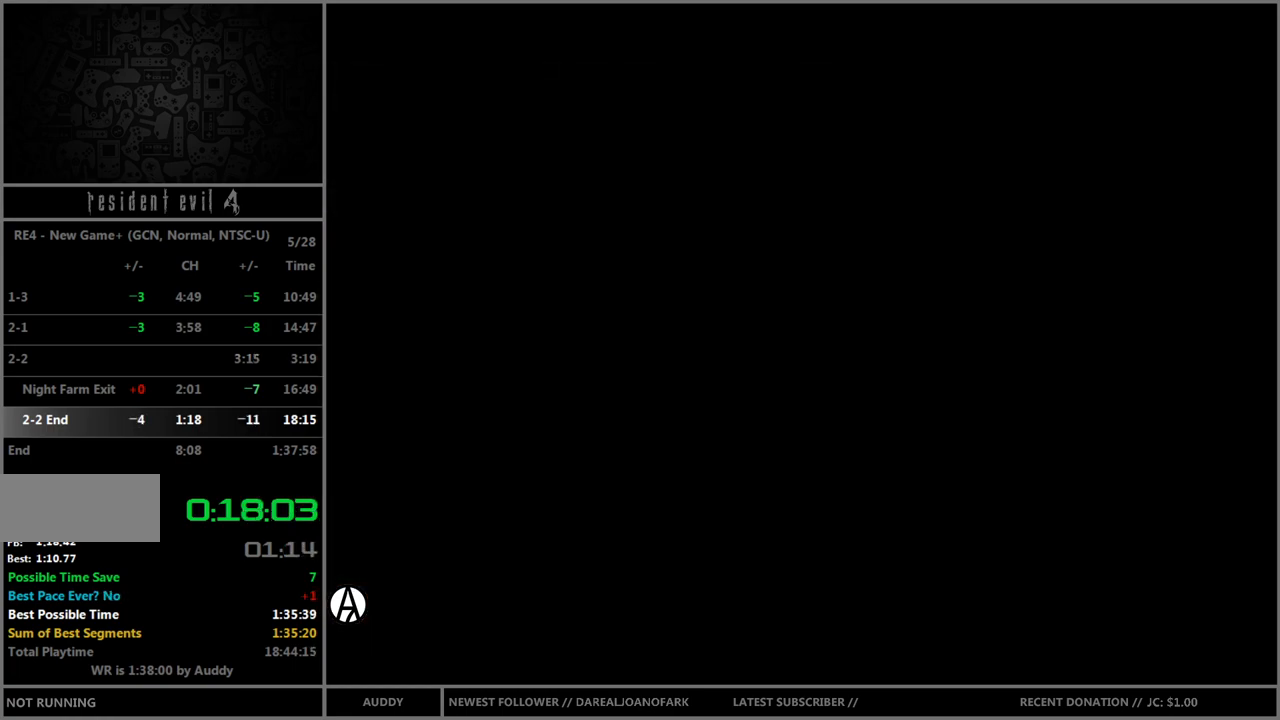
{"buttons": [], "left_stick": "center", "right_stick": "center", "events": [[33, "B", "up"], [67, "B", "down"], [67, "START", "down"], [167, "B", "up"], [167, "START", "up"], [233, "START", "down"], [267, "B", "down"], [300, "START", "up"], [367, "B", "up"], [400, "START", "down"], [467, "B", "down"], [467, "START", "up"], [500, "B", "up"]]}
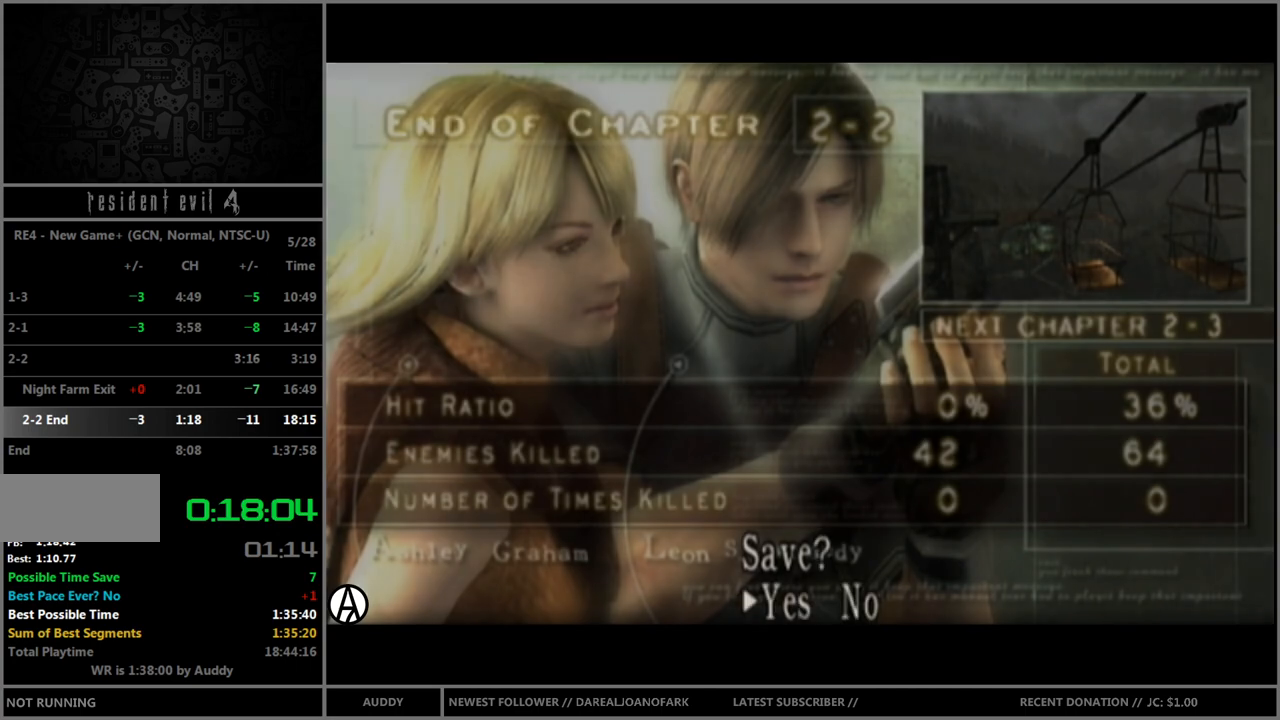
{"buttons": [], "left_stick": "center", "right_stick": "center", "events": [[67, "START", "down"], [101, "START", "up"], [267, "left_stick", "right"], [367, "A", "down"], [401, "left_stick", "center"], [468, "A", "up"]]}
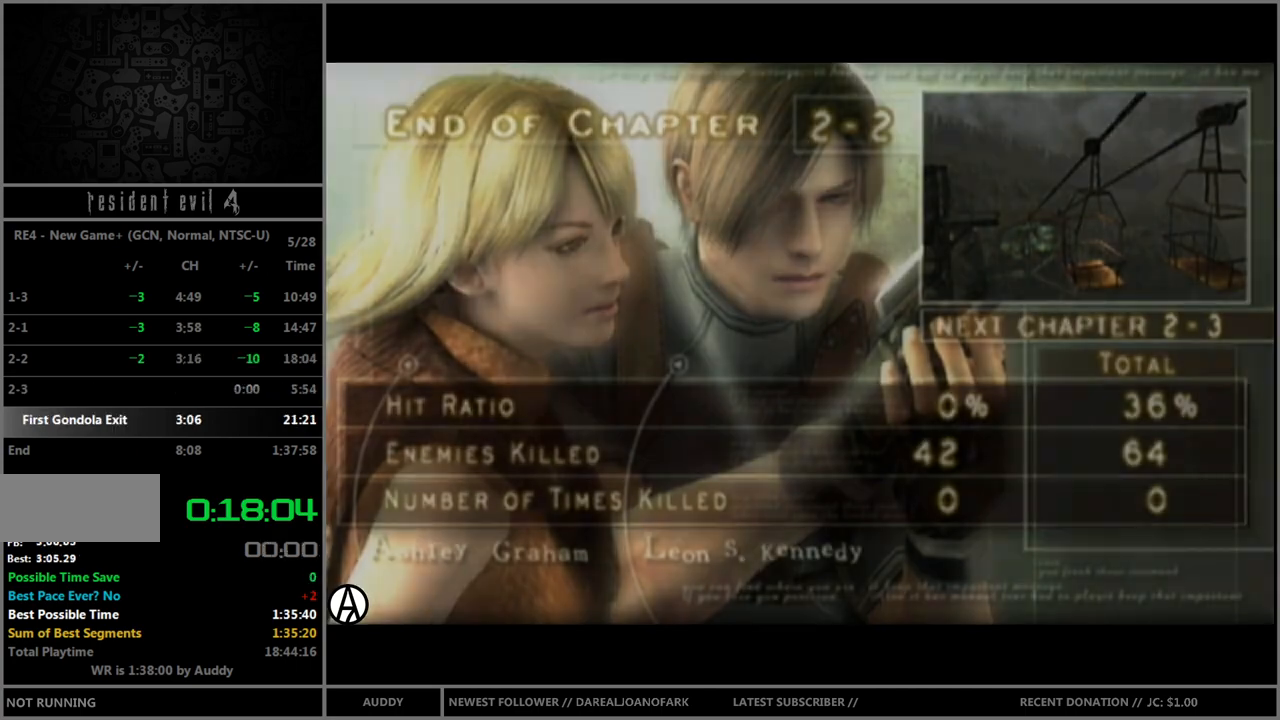
{"buttons": ["A"], "left_stick": "up", "right_stick": "center", "events": [[200, "left_stick", "up"], [233, "A", "down"], [334, "A", "up"], [400, "A", "down"], [467, "A", "up"], [500, "A", "down"]]}
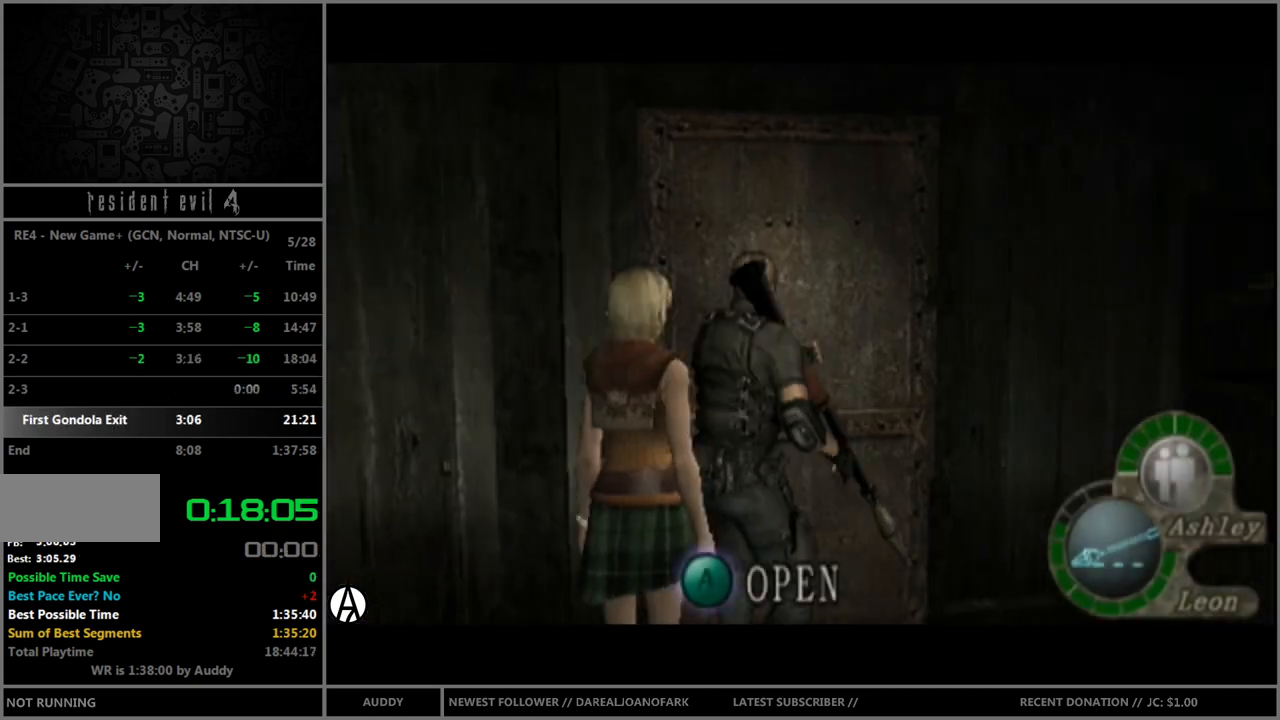
{"buttons": [], "left_stick": "up", "right_stick": "center", "events": [[100, "A", "up"], [167, "A", "down"], [234, "left_stick", "center"], [267, "A", "up"], [501, "left_stick", "up"]]}
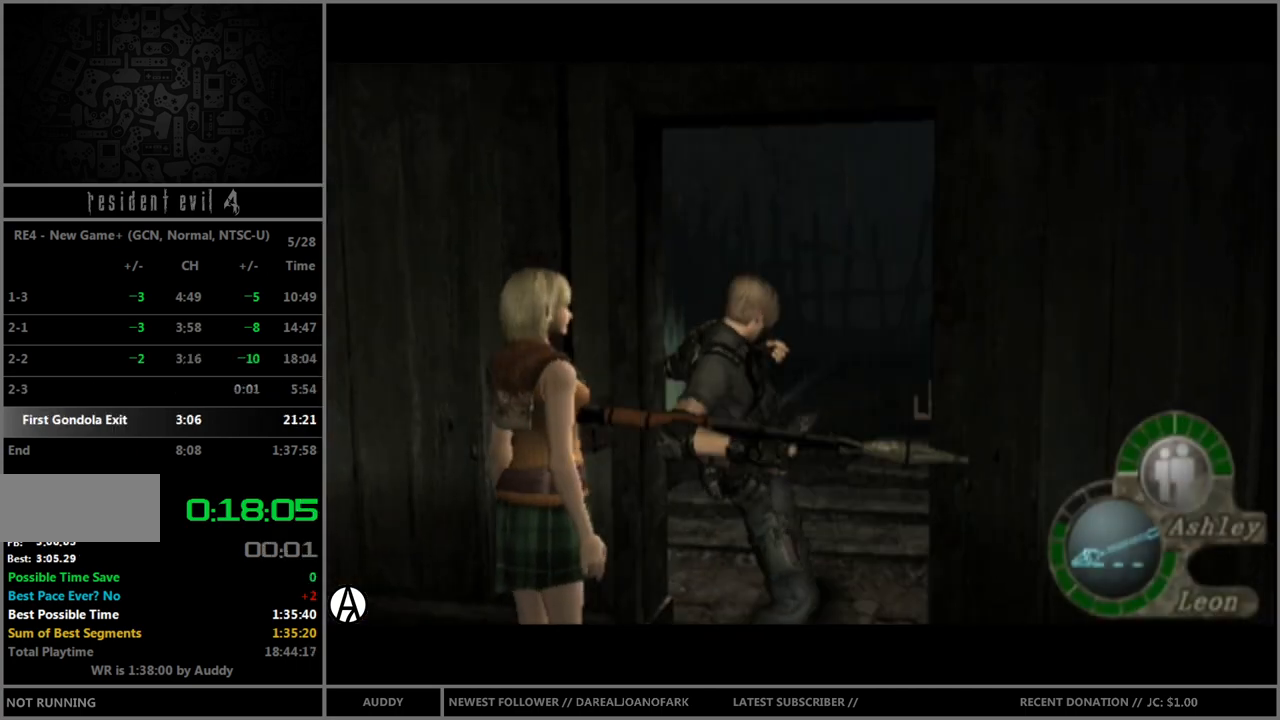
{"buttons": ["B"], "left_stick": "up", "right_stick": "center", "events": [[100, "B", "down"]]}
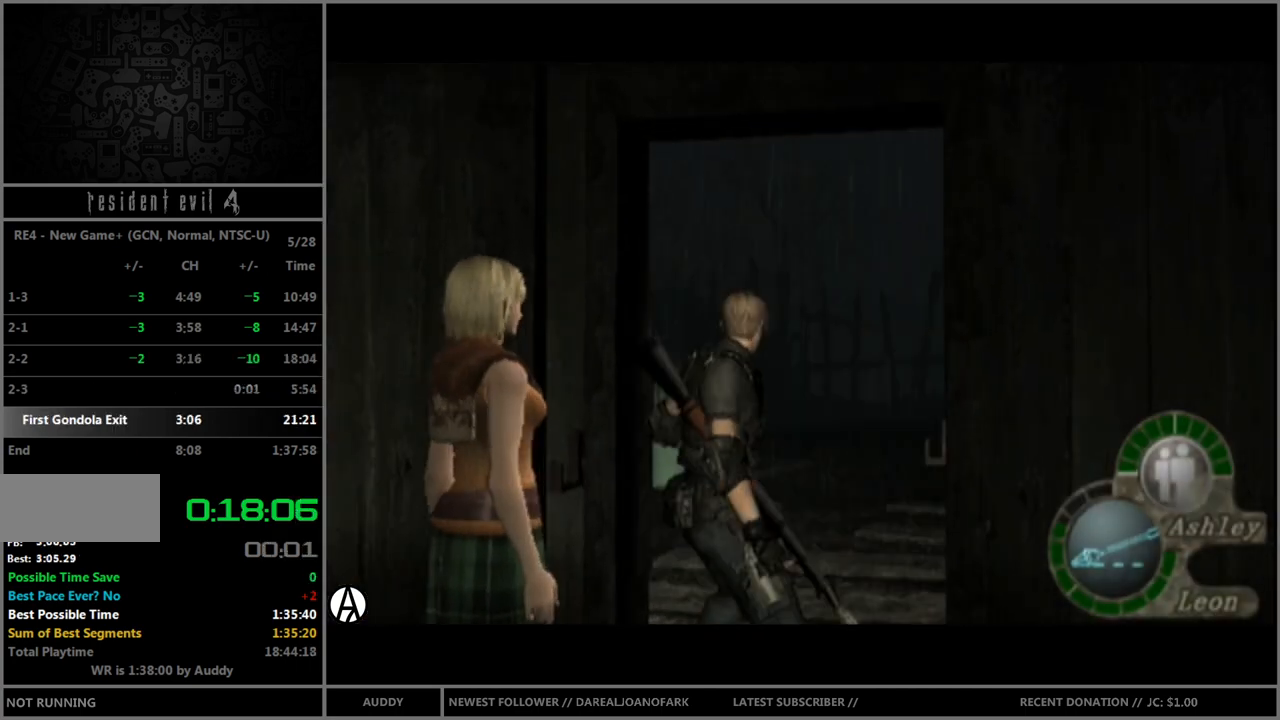
{"buttons": [], "left_stick": "up-left", "right_stick": "left", "events": [[167, "left_stick", "up-left"], [501, "B", "up"], [501, "right_stick", "left"]]}
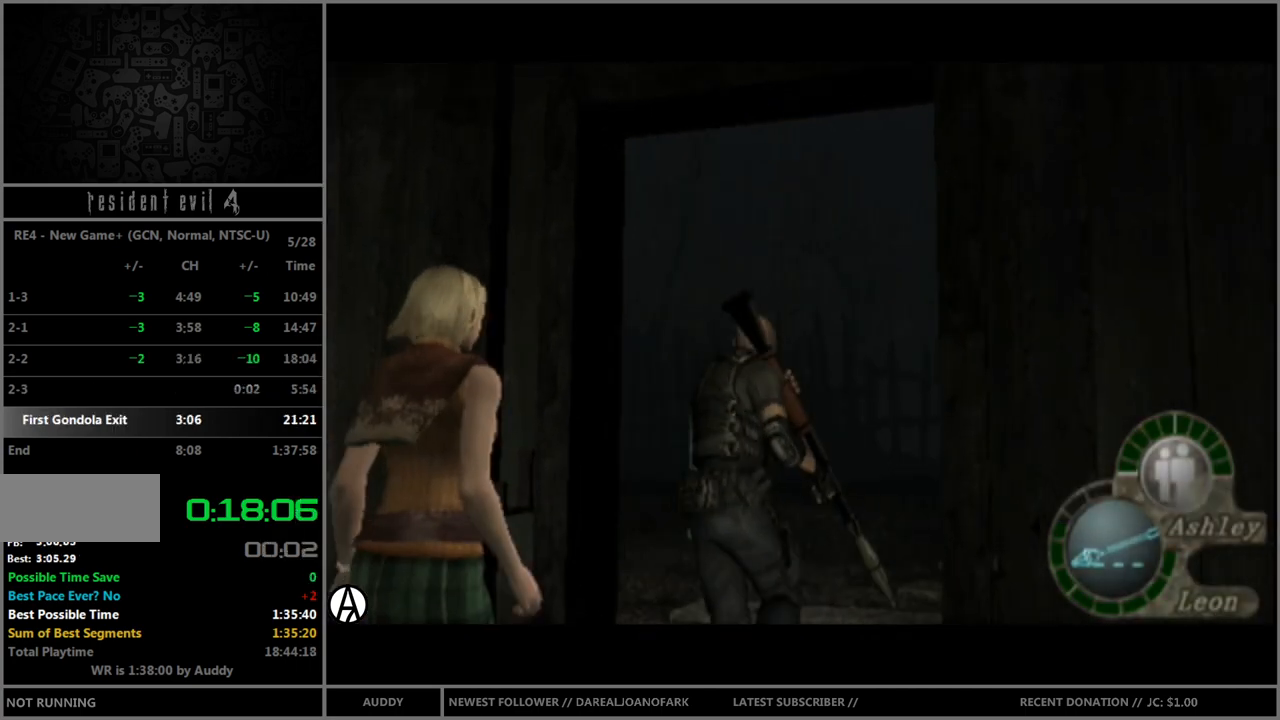
{"buttons": [], "left_stick": "center", "right_stick": "center", "events": [[33, "R1", "down"], [133, "right_stick", "center"], [167, "R1", "up"], [200, "left_stick", "center"], [233, "Y", "down"], [334, "Y", "up"]]}
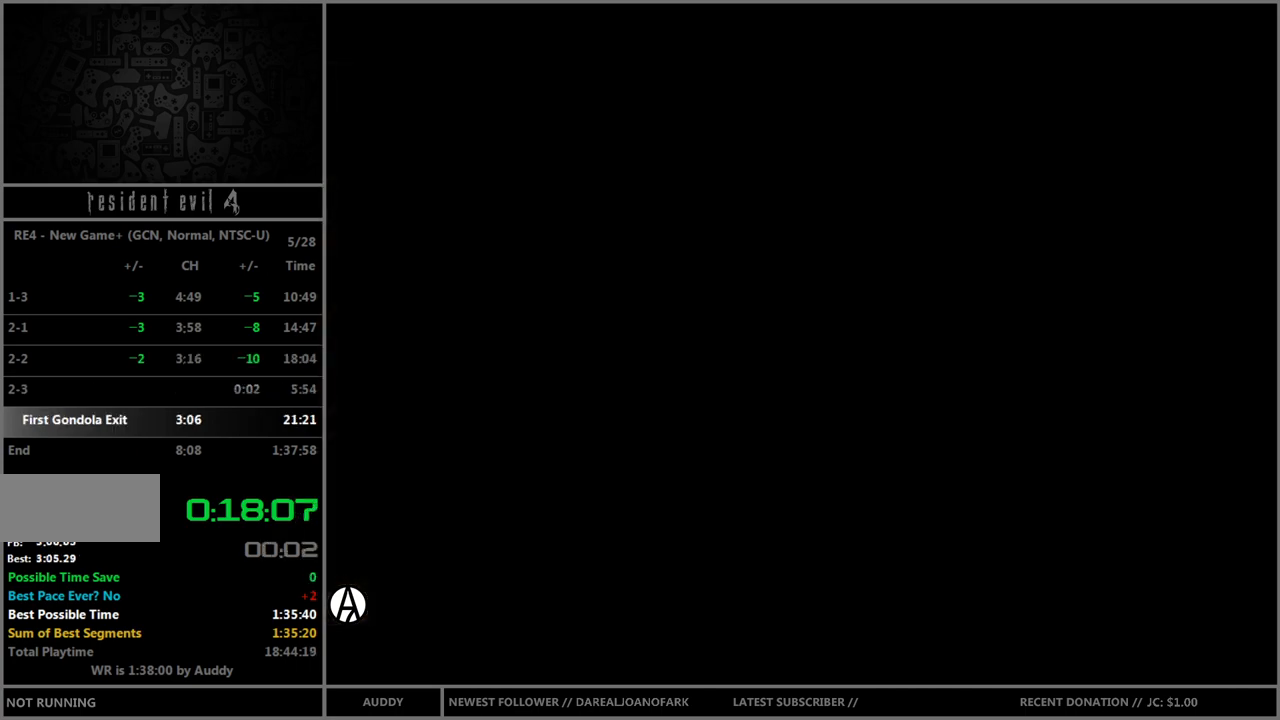
{"buttons": [], "left_stick": "center", "right_stick": "center", "events": [[401, "left_stick", "down"], [501, "left_stick", "center"]]}
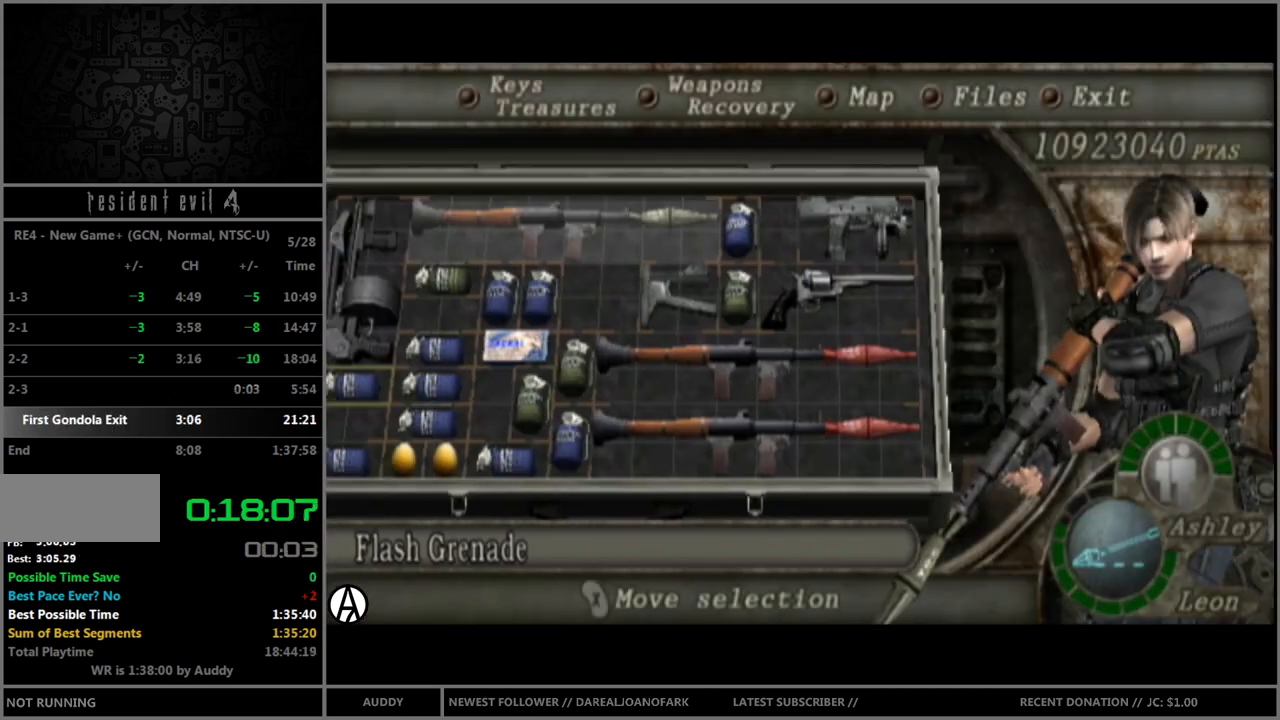
{"buttons": [], "left_stick": "center", "right_stick": "center", "events": [[100, "left_stick", "left"], [200, "left_stick", "center"], [300, "left_stick", "left"], [400, "A", "down"], [400, "left_stick", "center"], [467, "A", "up"]]}
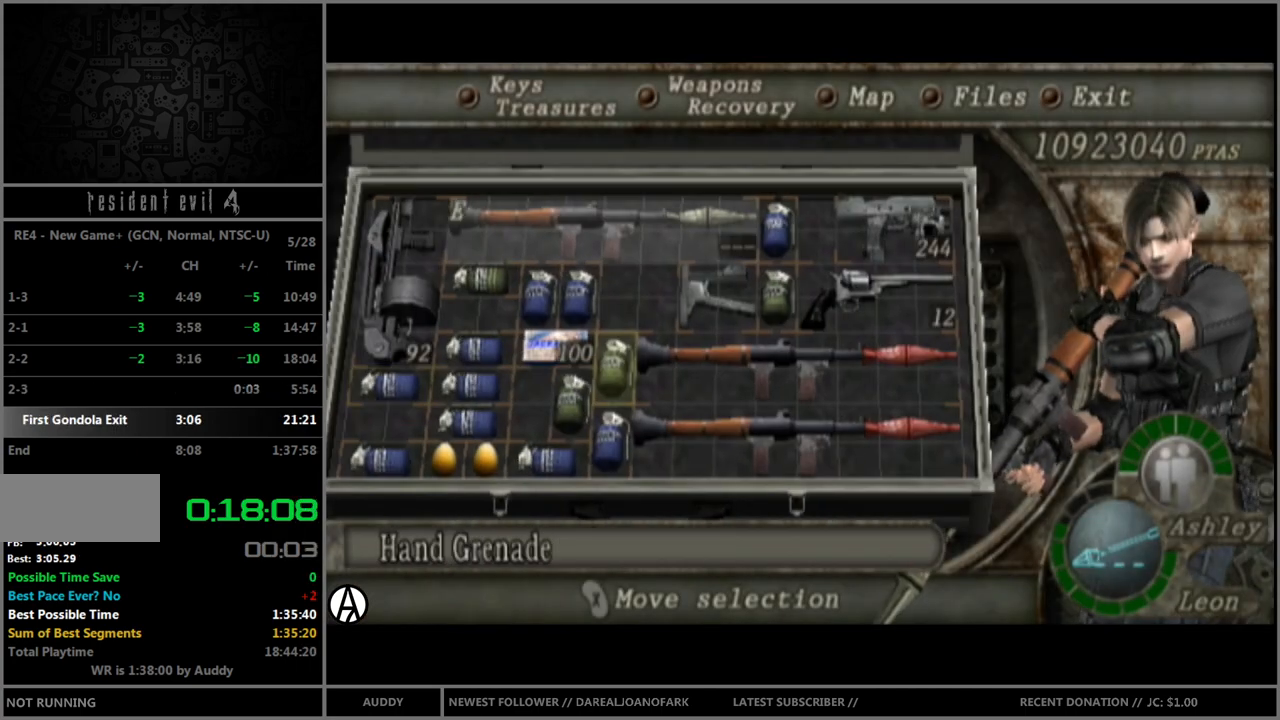
{"buttons": [], "left_stick": "up", "right_stick": "center", "events": [[34, "A", "down"], [134, "A", "up"], [201, "Y", "down"], [301, "Y", "up"], [468, "left_stick", "up"]]}
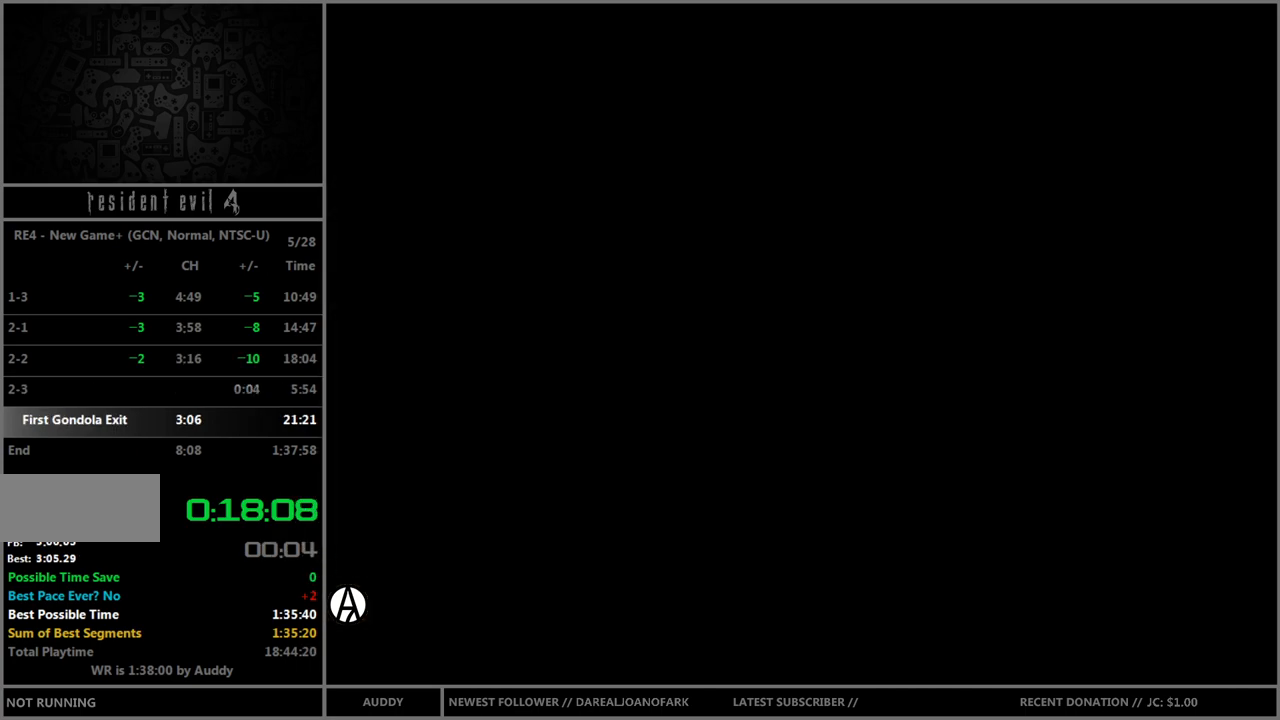
{"buttons": ["B"], "left_stick": "up", "right_stick": "center", "events": [[233, "B", "down"]]}
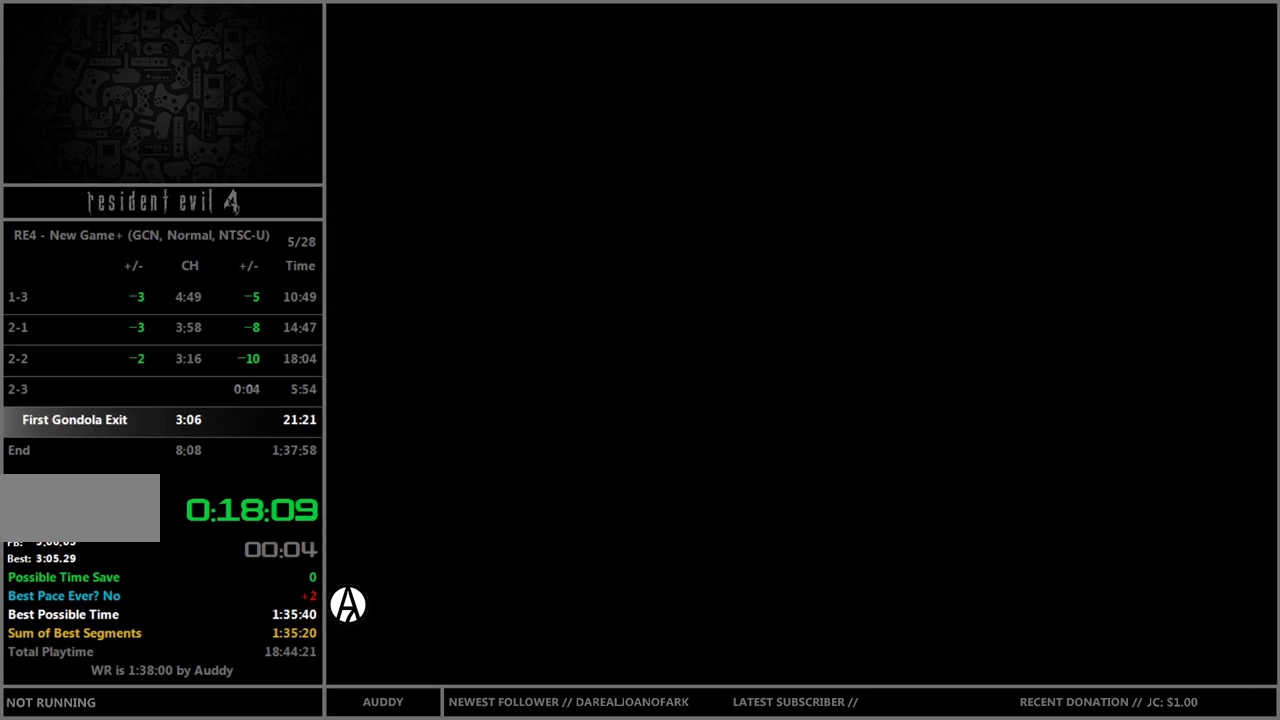
{"buttons": ["B"], "left_stick": "up", "right_stick": "center", "events": []}
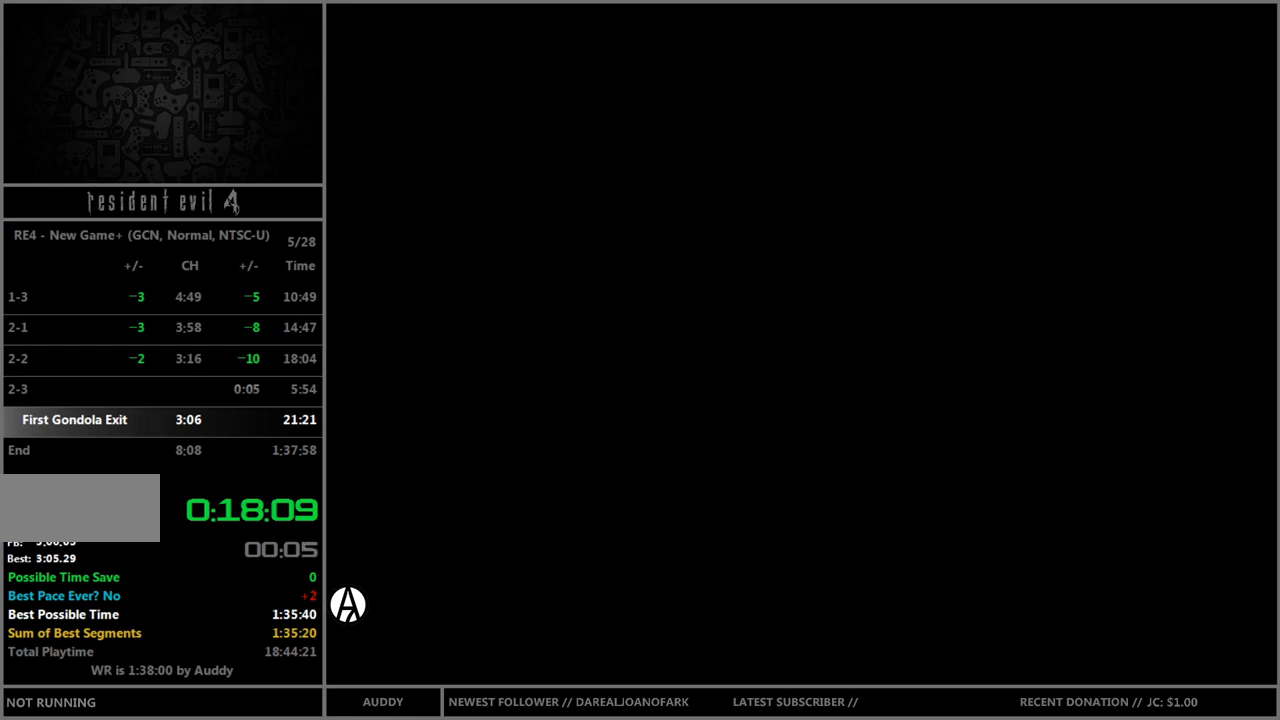
{"buttons": ["A", "B"], "left_stick": "up-left", "right_stick": "center", "events": [[367, "left_stick", "up-left"], [500, "A", "down"]]}
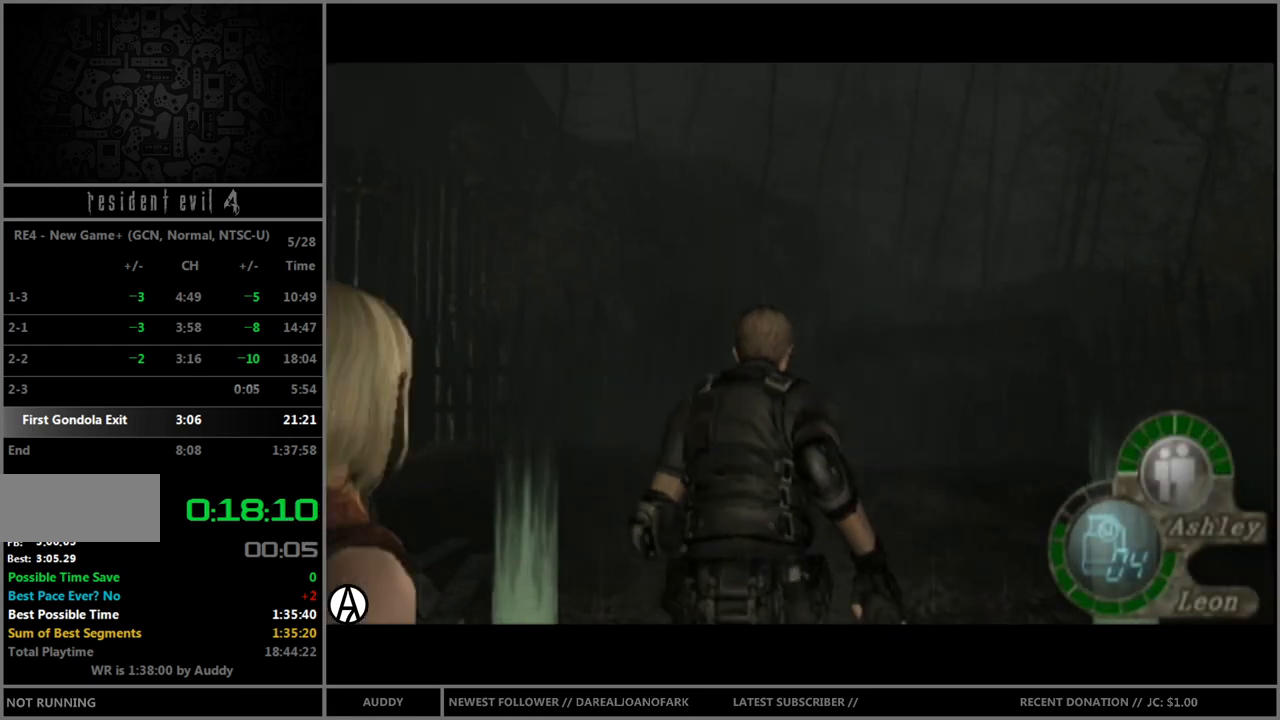
{"buttons": ["B"], "left_stick": "up-left", "right_stick": "center", "events": [[101, "A", "up"], [167, "A", "down"], [167, "left_stick", "center"], [234, "A", "up"], [334, "left_stick", "left"], [367, "A", "down"], [434, "A", "up"], [434, "left_stick", "up-left"]]}
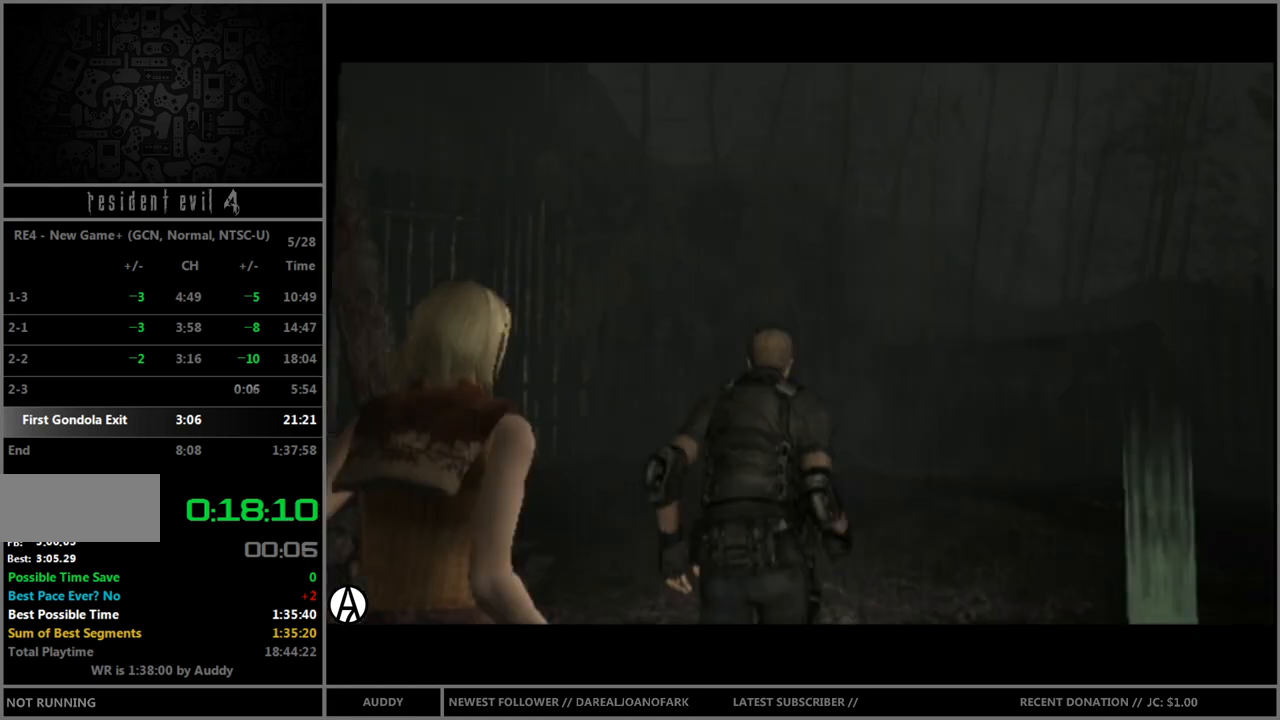
{"buttons": ["B"], "left_stick": "up-left", "right_stick": "center", "events": []}
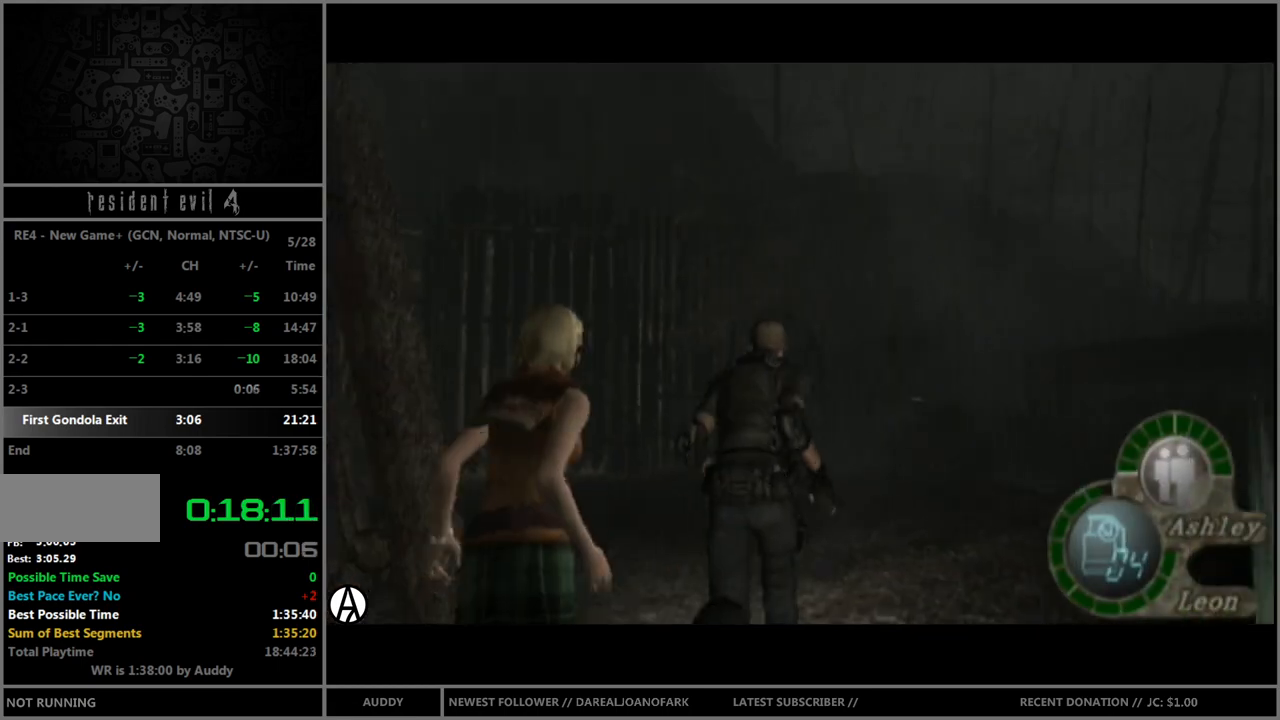
{"buttons": ["B"], "left_stick": "up-left", "right_stick": "center", "events": []}
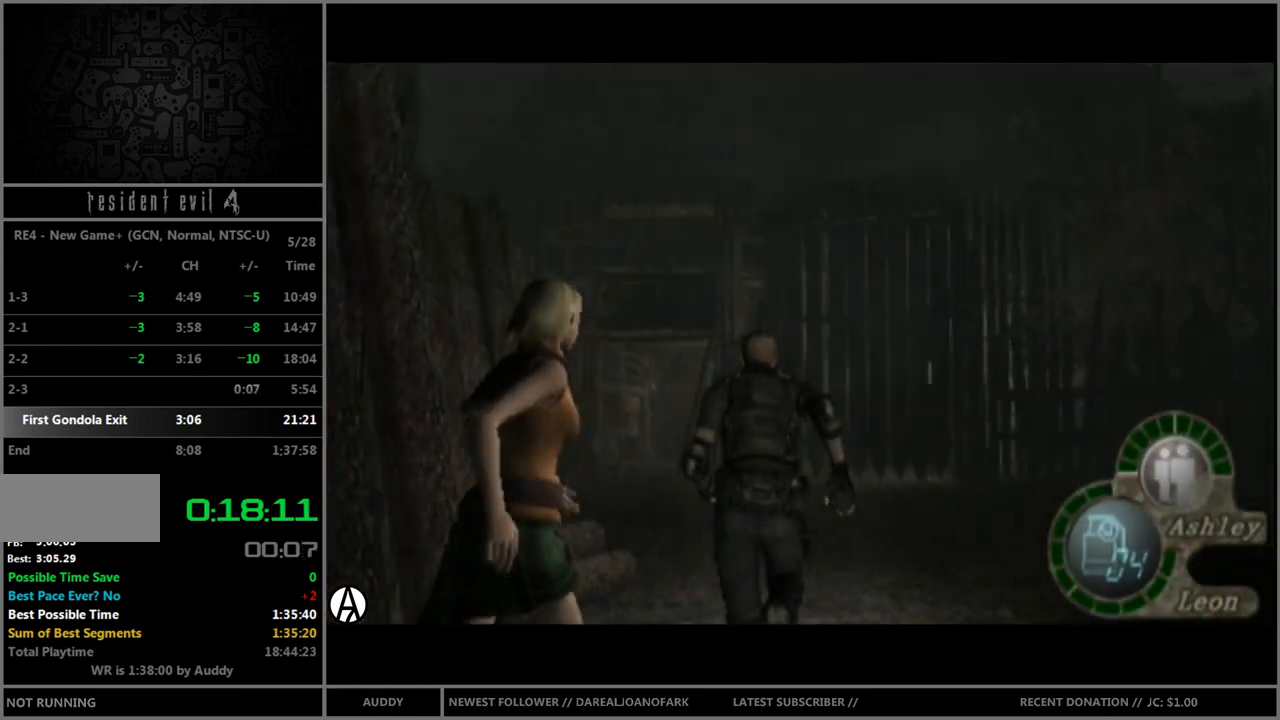
{"buttons": ["B"], "left_stick": "up", "right_stick": "center", "events": [[100, "left_stick", "up"]]}
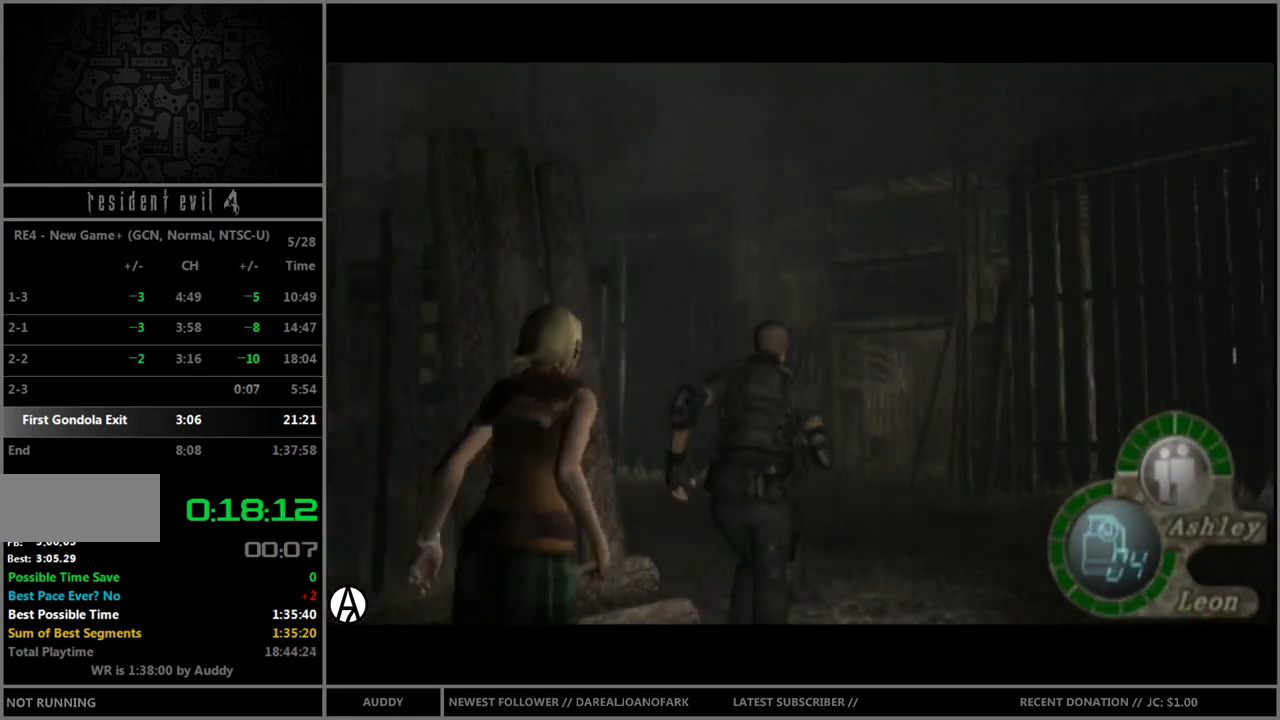
{"buttons": ["B"], "left_stick": "up", "right_stick": "center", "events": []}
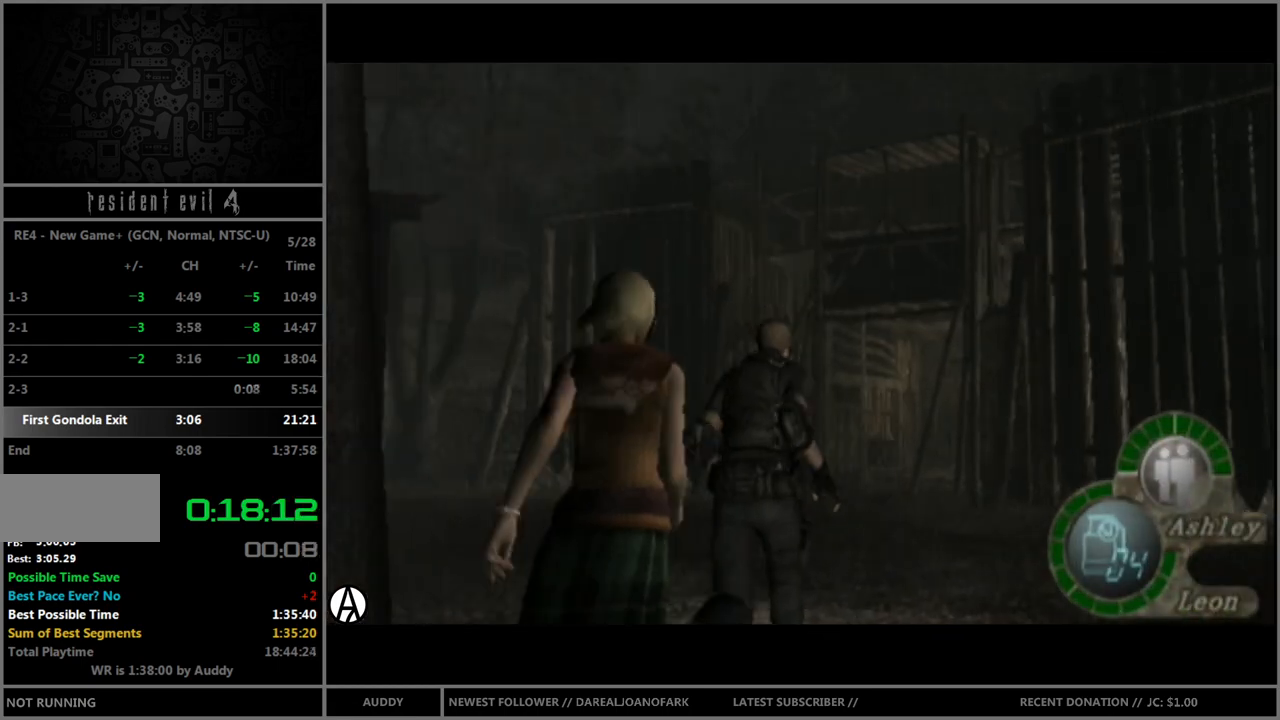
{"buttons": ["B"], "left_stick": "up", "right_stick": "center", "events": []}